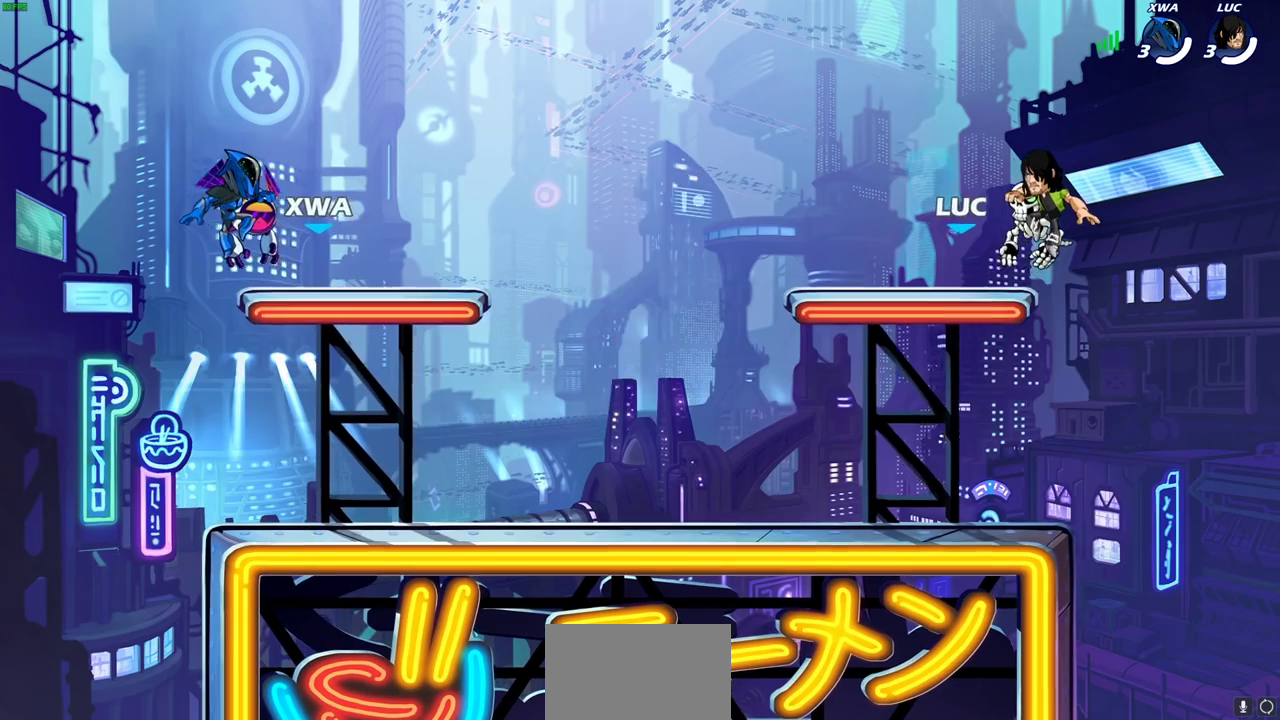
Gameplay with a controller (PlayStation layout); each line is a JSON object with the inputs held at the frame after it (dt_ms = milliseconds from this image to that frame). "events" lists button and stick changes between this image and that frame as [ms after this image, input, new state], when the widget could be followed in between.
{"dt_ms": 600, "buttons": ["SELECT"], "left_stick": "center", "right_stick": "center"}
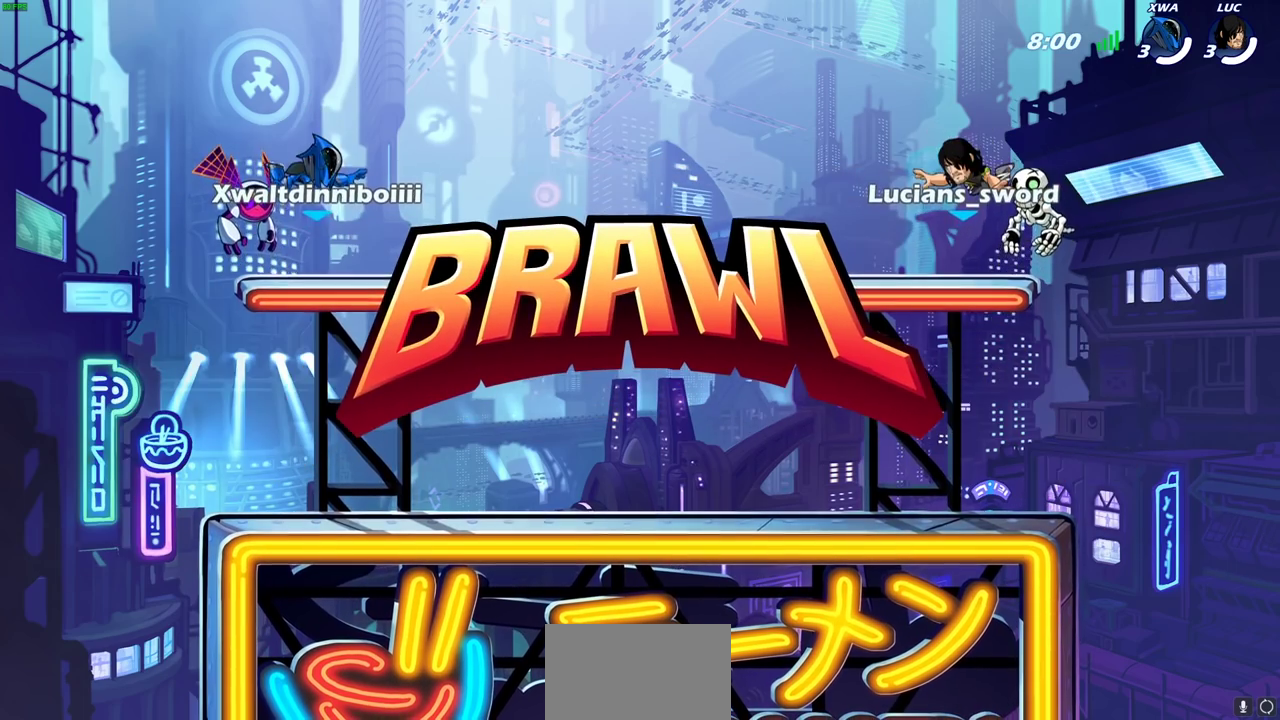
{"dt_ms": 400, "buttons": ["SELECT"], "left_stick": "center", "right_stick": "center", "events": [[133, "SELECT", "up"], [317, "SELECT", "down"]]}
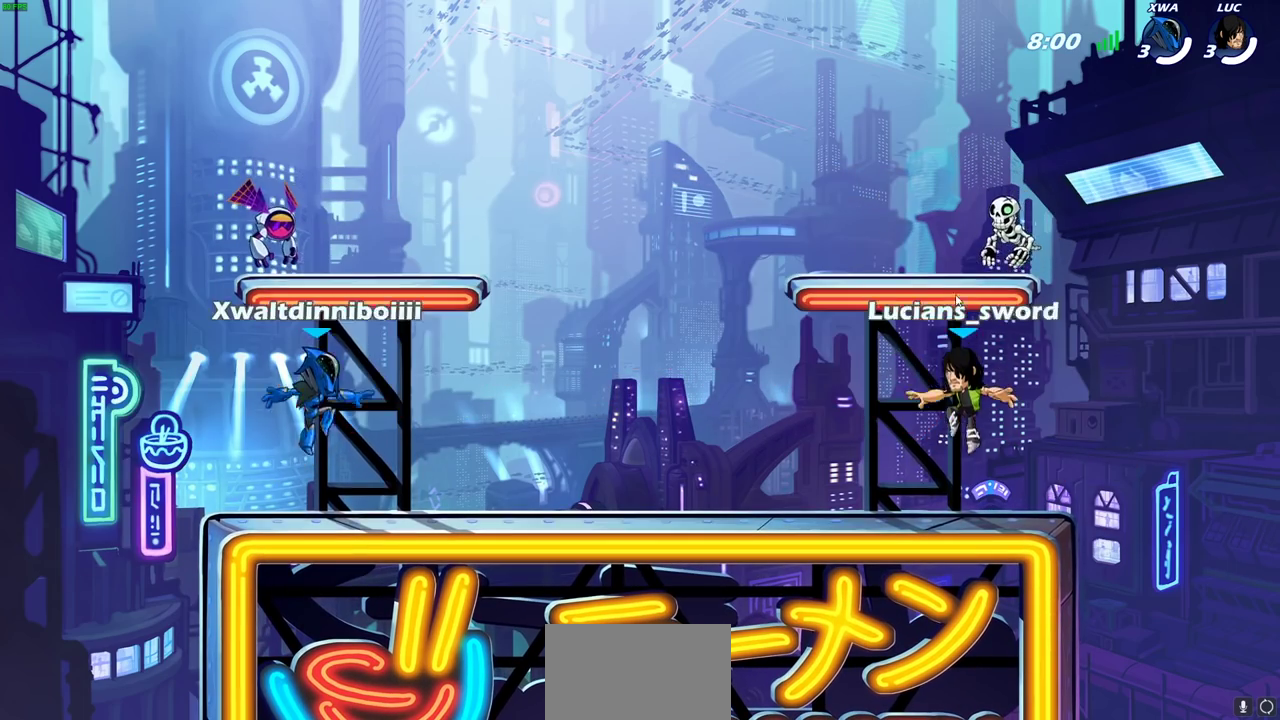
{"dt_ms": 500, "buttons": ["SELECT"], "left_stick": "center", "right_stick": "center", "events": []}
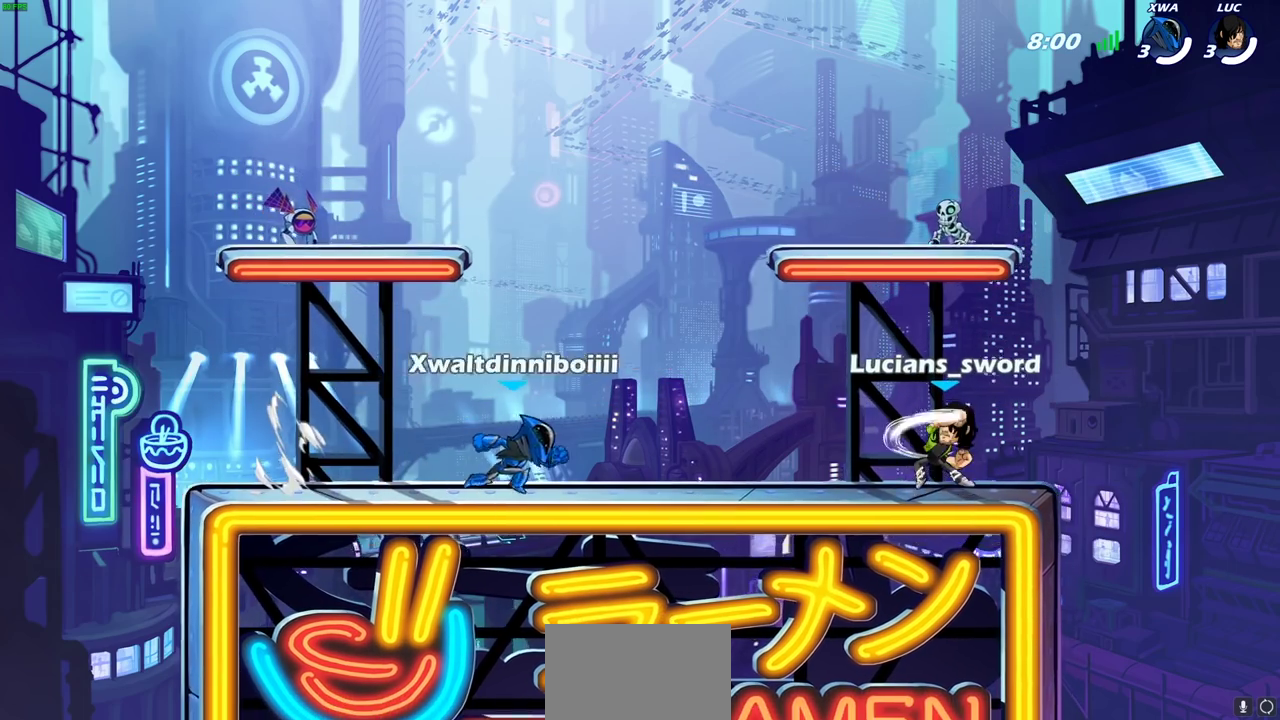
{"dt_ms": 600, "buttons": ["SELECT"], "left_stick": "center", "right_stick": "center", "events": []}
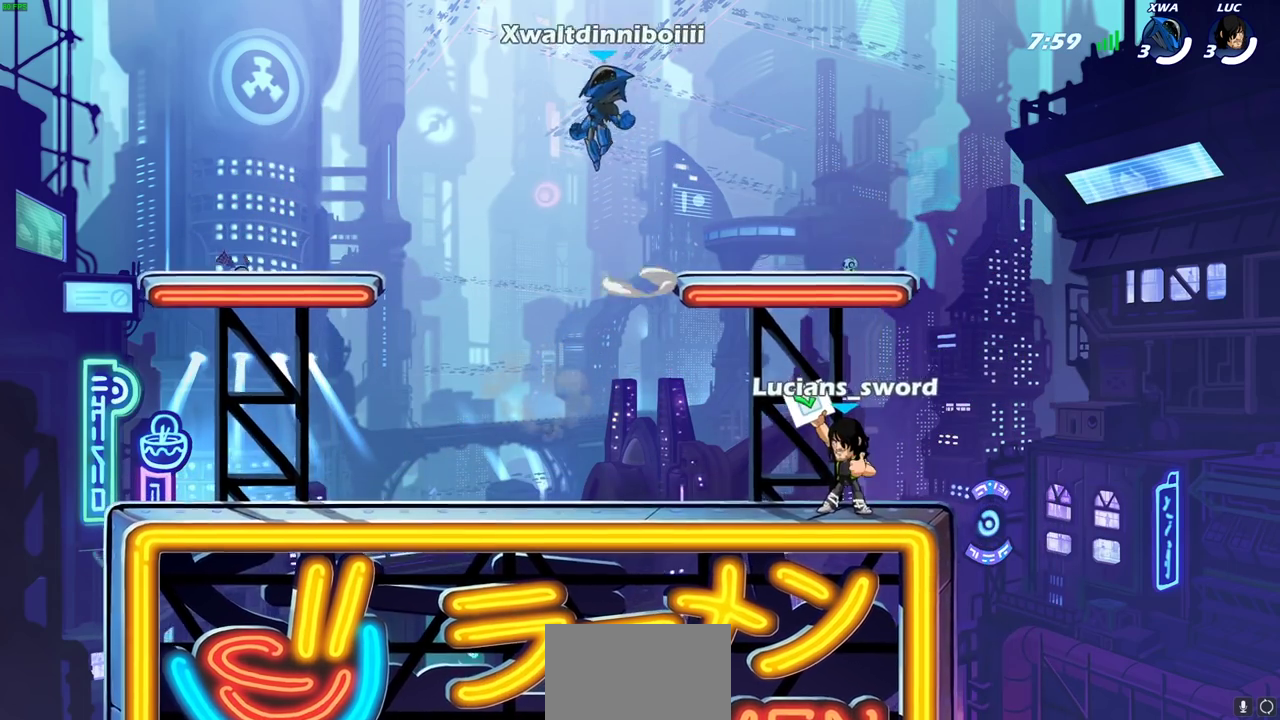
{"dt_ms": 400, "buttons": [], "left_stick": "center", "right_stick": "center", "events": [[383, "SELECT", "up"]]}
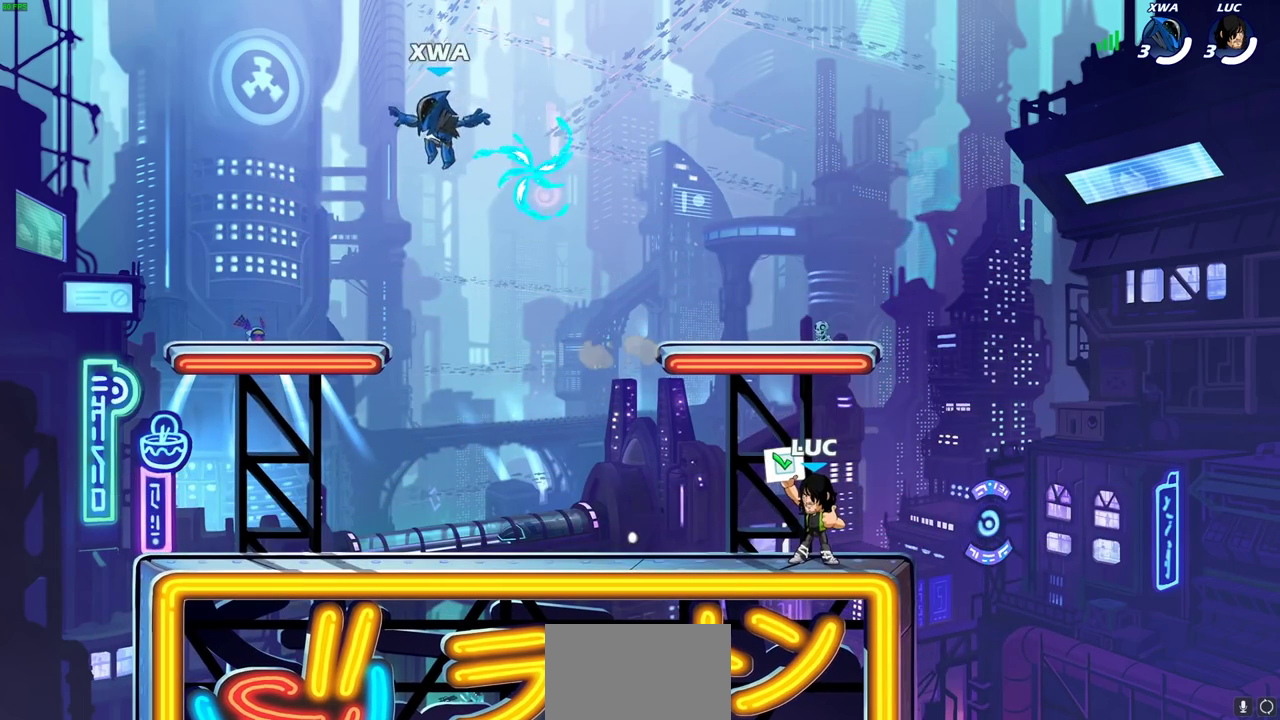
{"dt_ms": 500, "buttons": [], "left_stick": "up-left", "right_stick": "center", "events": [[500, "left_stick", "up-left"]]}
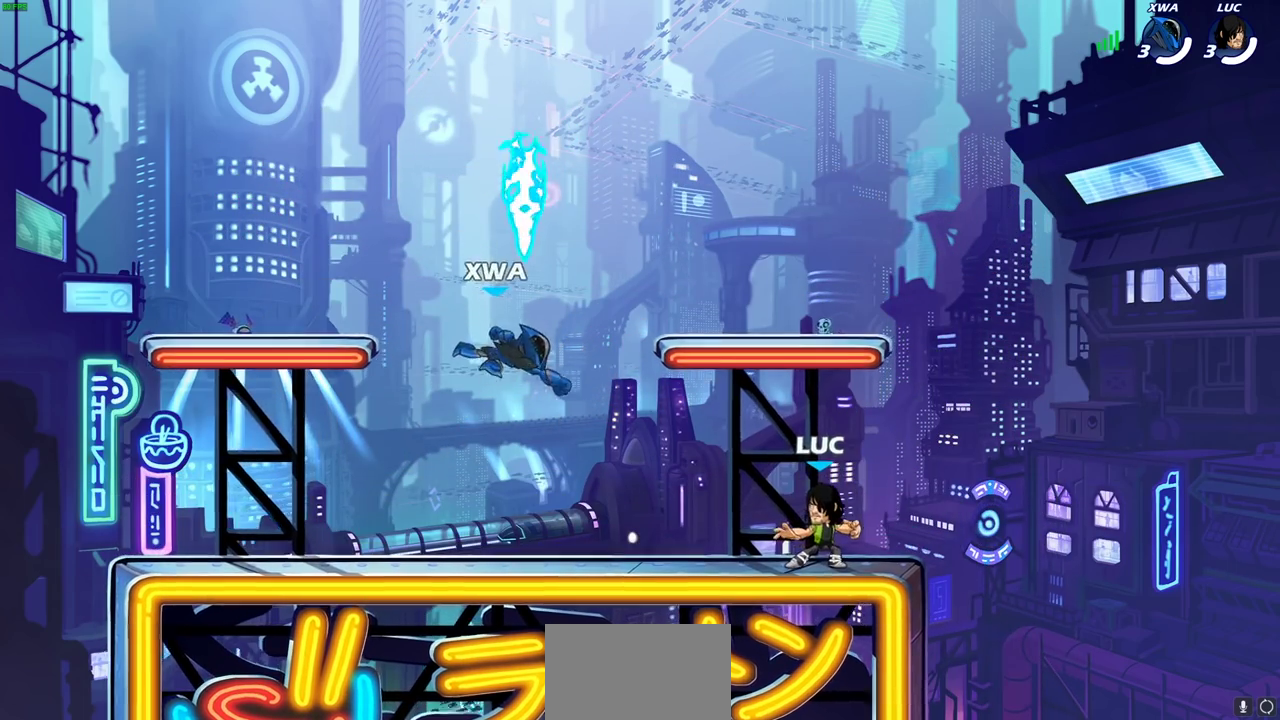
{"dt_ms": 600, "buttons": ["CROSS"], "left_stick": "up-left", "right_stick": "center", "events": [[67, "R2", "down"], [100, "CROSS", "down"], [217, "CROSS", "up"], [217, "R2", "up"], [317, "left_stick", "left"], [367, "left_stick", "down-left"], [417, "R1", "down"], [517, "R1", "up"], [550, "CROSS", "down"], [600, "left_stick", "up-left"]]}
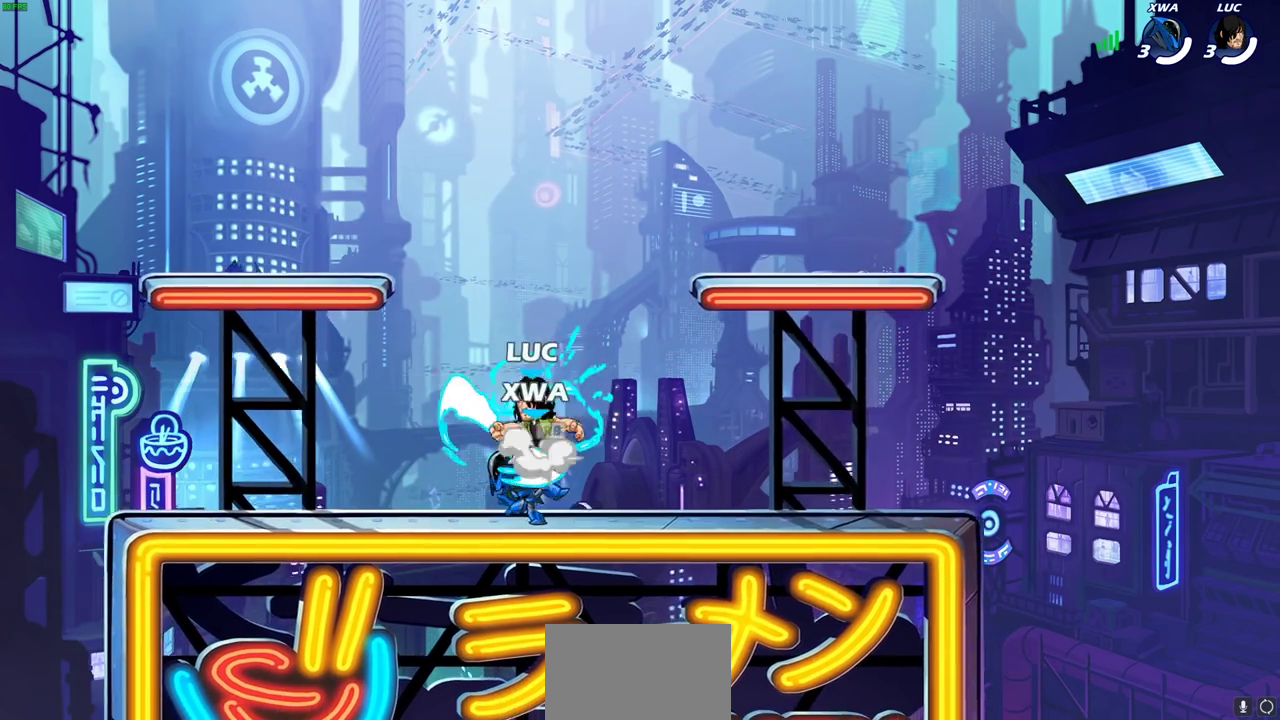
{"dt_ms": 600, "buttons": [], "left_stick": "down-right", "right_stick": "center", "events": [[100, "CROSS", "up"], [183, "CROSS", "down"], [300, "CROSS", "up"], [433, "left_stick", "down-left"], [583, "left_stick", "down-right"]]}
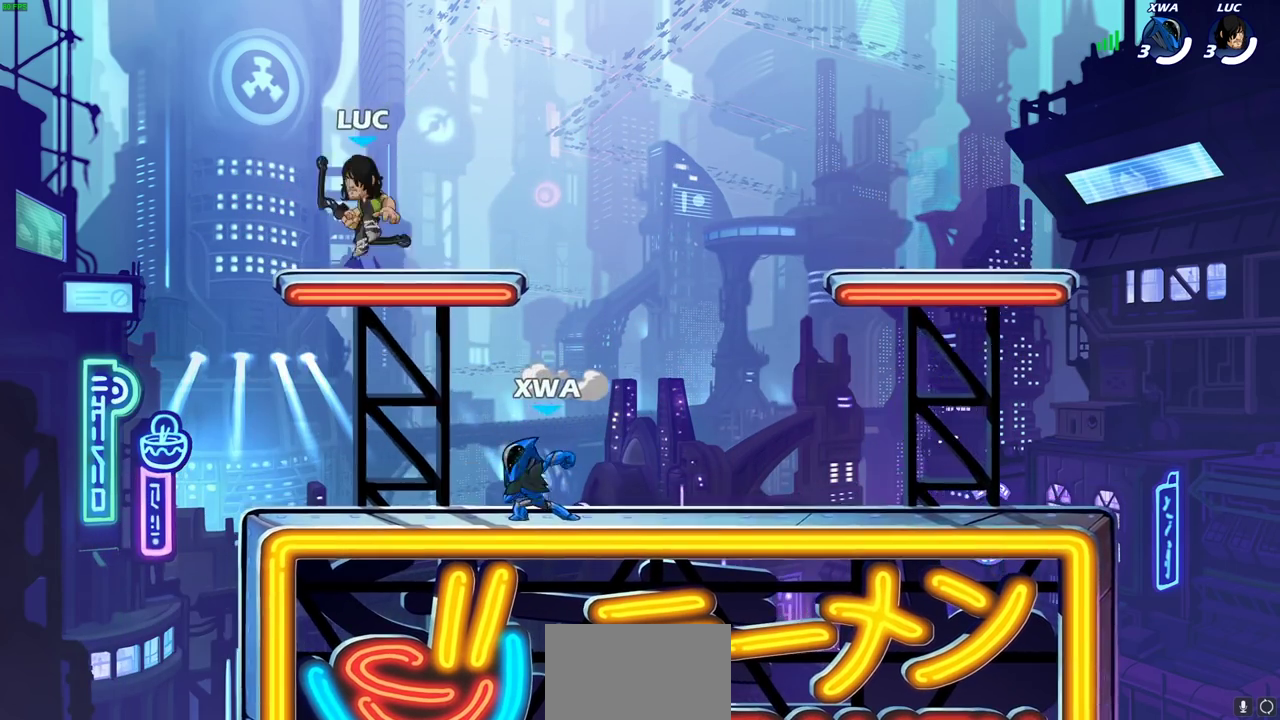
{"dt_ms": 300, "buttons": [], "left_stick": "left", "right_stick": "center", "events": [[17, "left_stick", "right"], [217, "left_stick", "left"]]}
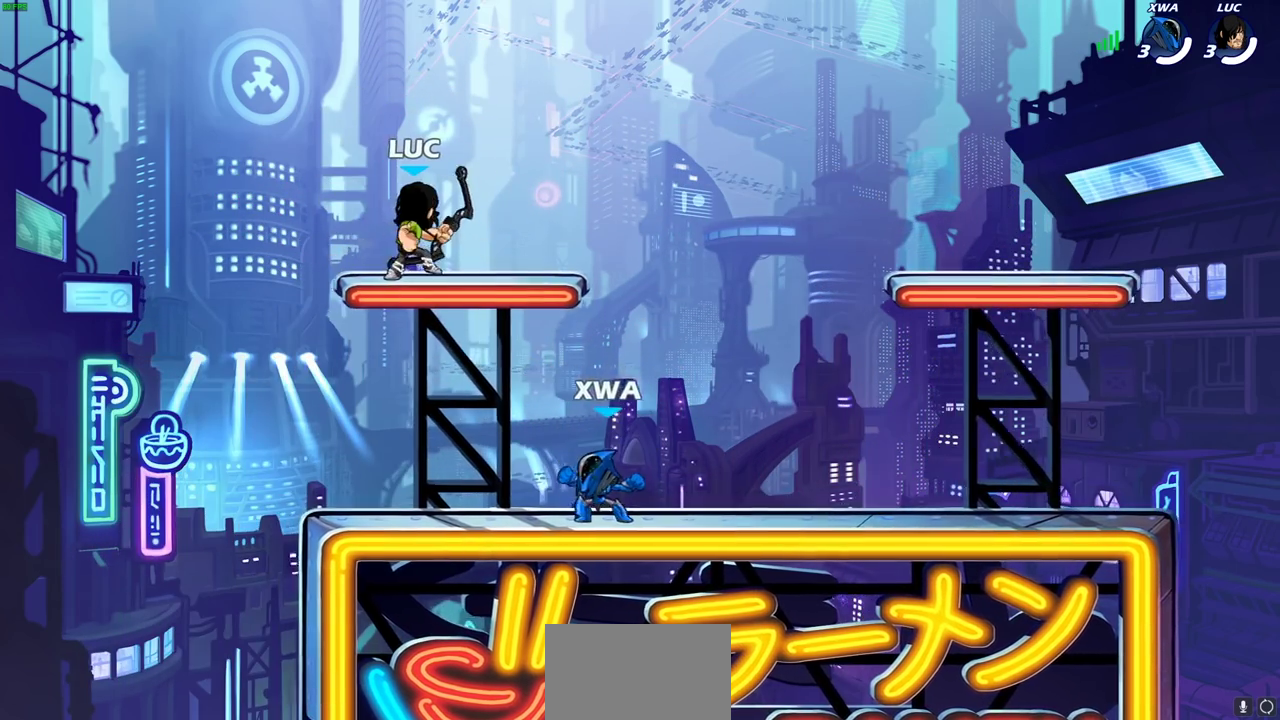
{"dt_ms": 300, "buttons": [], "left_stick": "right", "right_stick": "center", "events": [[33, "left_stick", "right"], [150, "left_stick", "up-left"], [300, "left_stick", "right"]]}
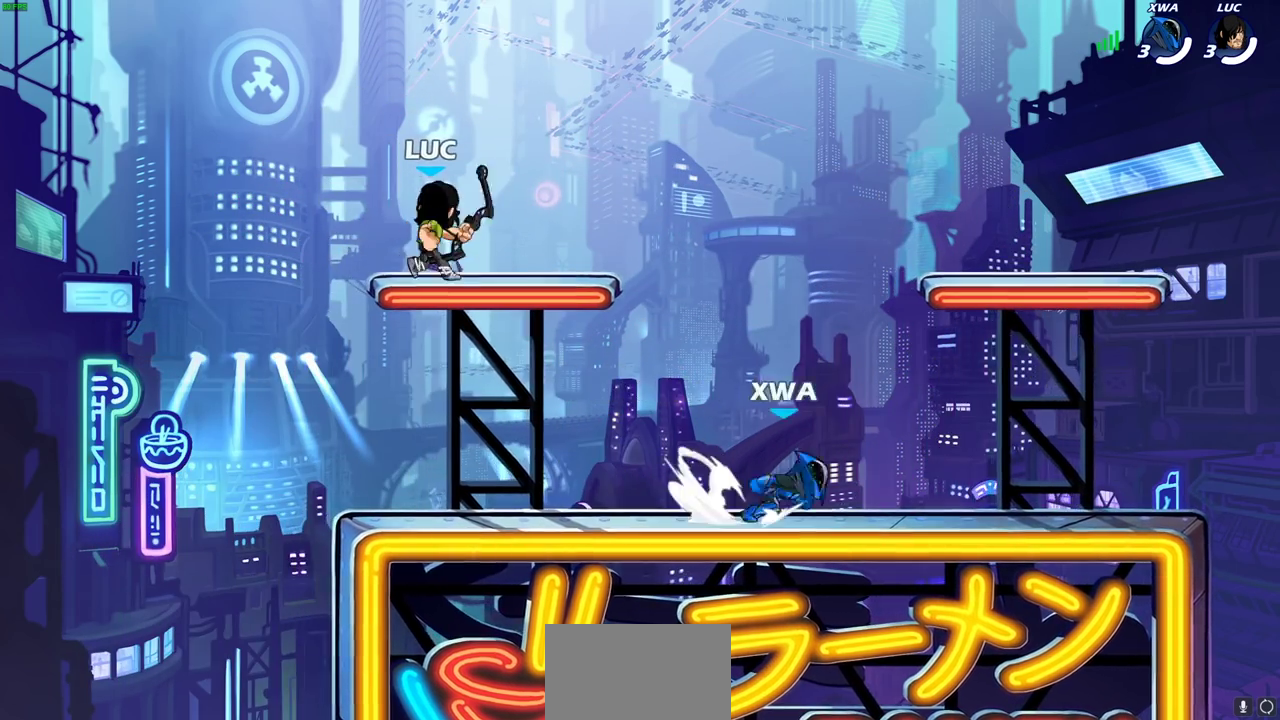
{"dt_ms": 600, "buttons": [], "left_stick": "down-right", "right_stick": "center", "events": [[100, "left_stick", "left"], [200, "left_stick", "right"], [283, "left_stick", "up-left"], [400, "left_stick", "right"], [500, "left_stick", "up-left"], [583, "left_stick", "down-right"]]}
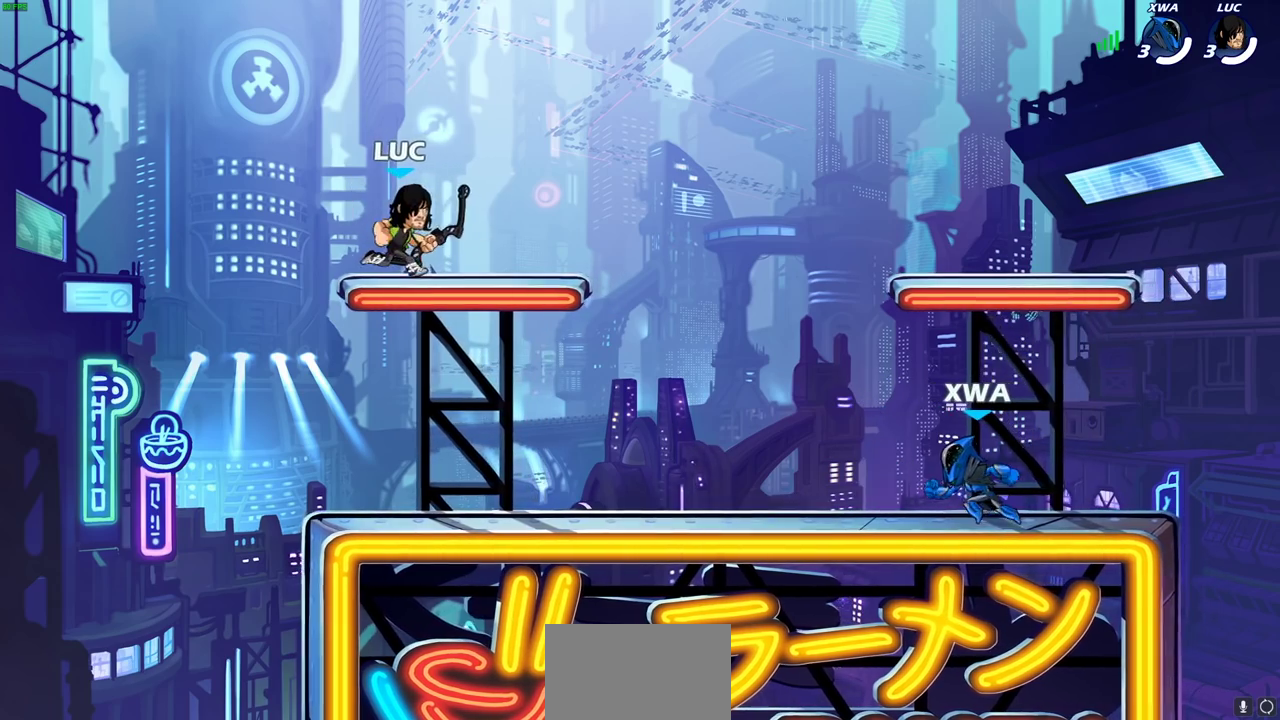
{"dt_ms": 600, "buttons": [], "left_stick": "up", "right_stick": "center", "events": [[133, "left_stick", "right"], [200, "left_stick", "left"], [317, "left_stick", "right"], [383, "left_stick", "up-left"], [483, "left_stick", "right"], [567, "left_stick", "up"]]}
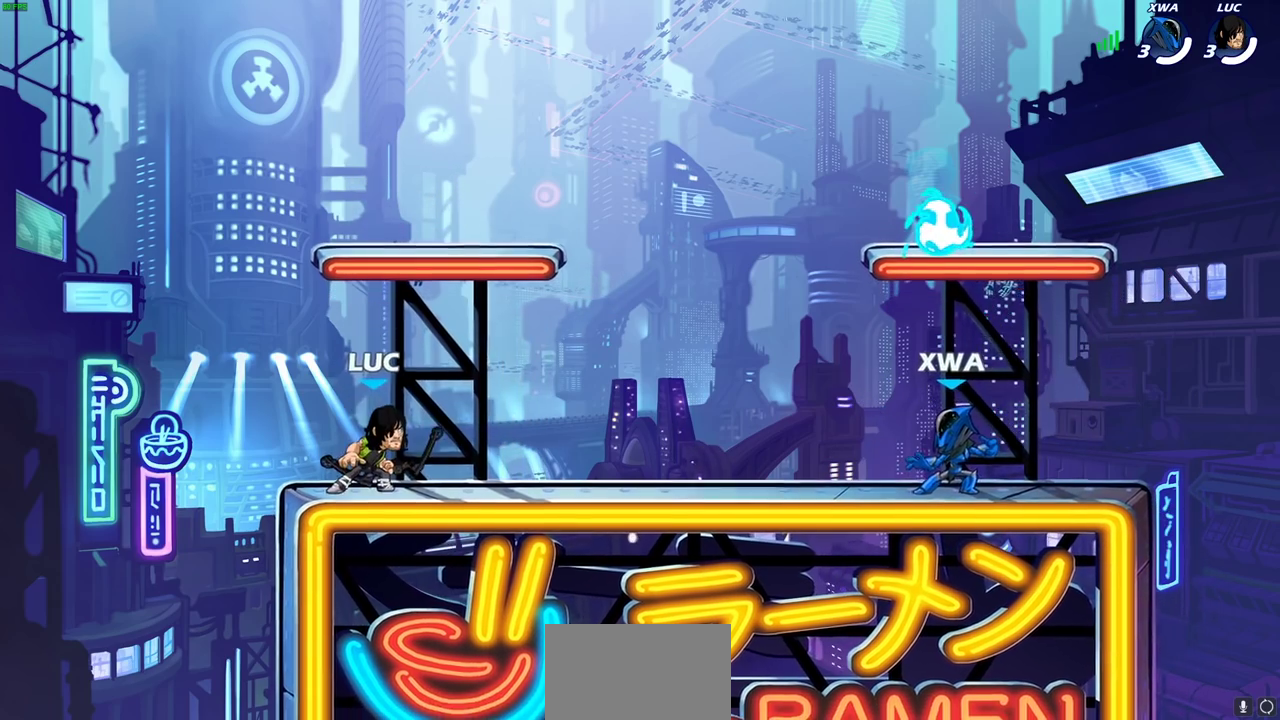
{"dt_ms": 600, "buttons": [], "left_stick": "up-right", "right_stick": "center"}
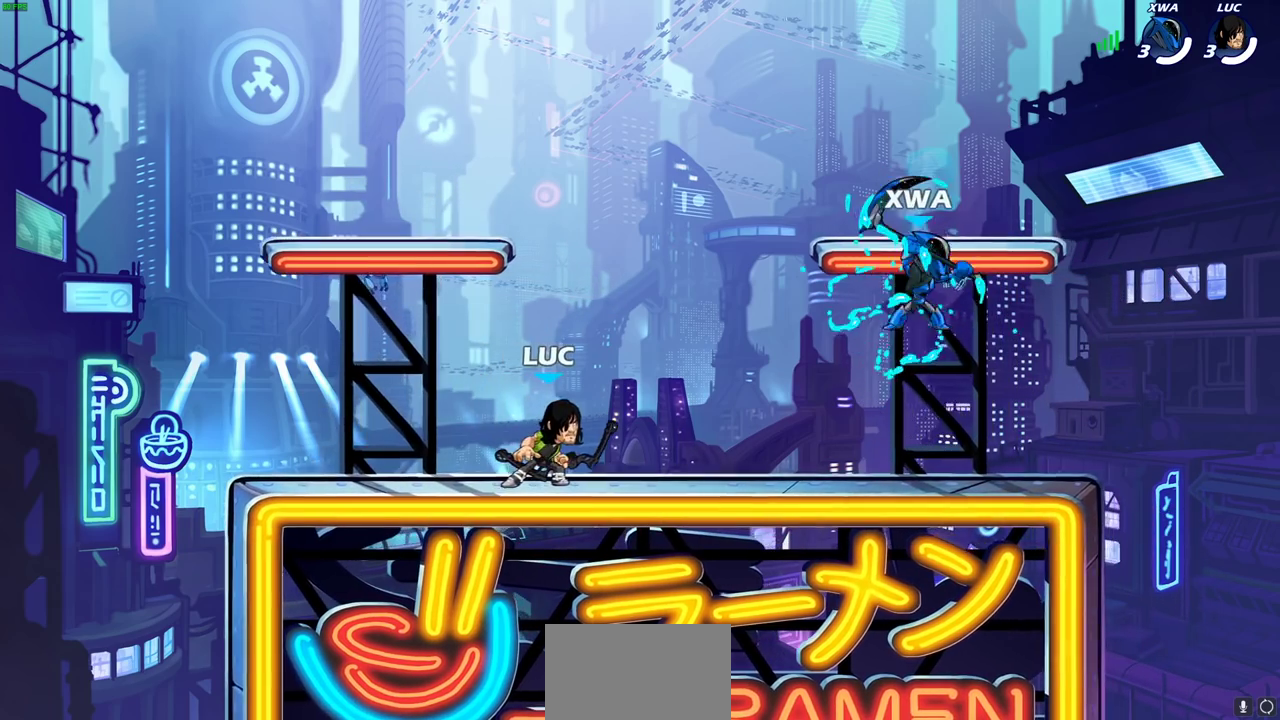
{"dt_ms": 600, "buttons": [], "left_stick": "center", "right_stick": "center"}
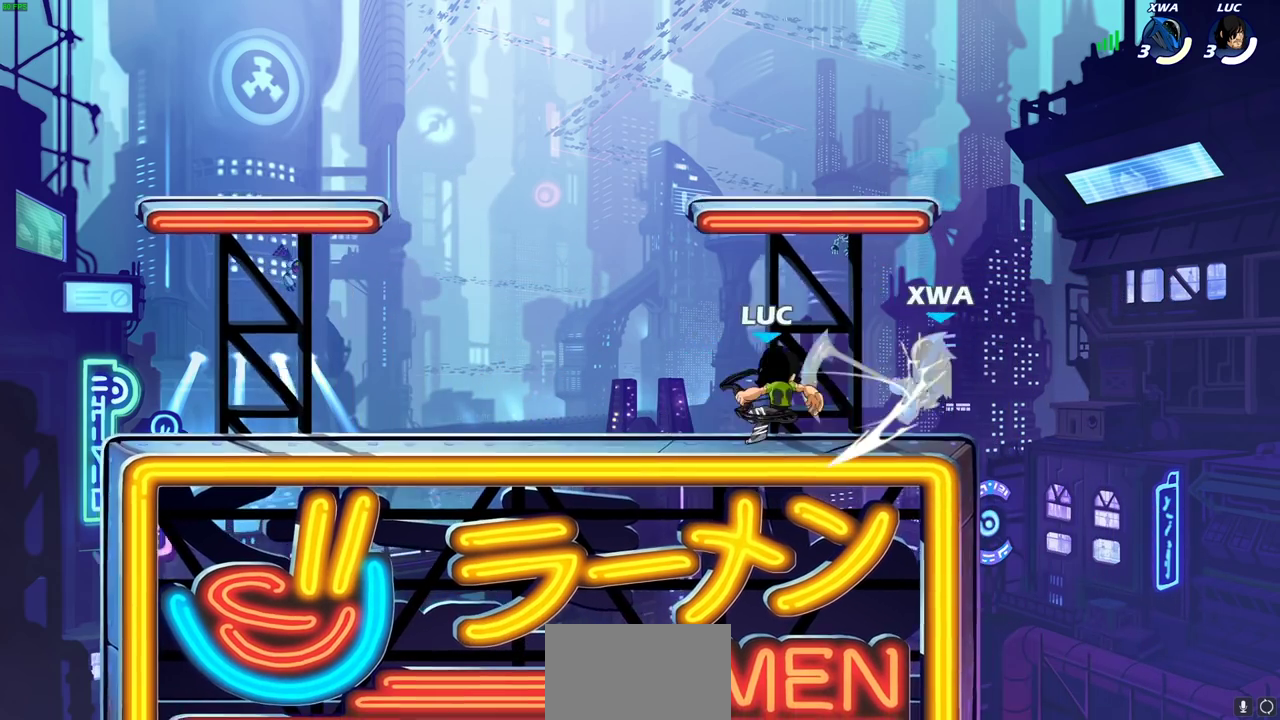
{"dt_ms": 300, "buttons": [], "left_stick": "down", "right_stick": "center", "events": [[283, "left_stick", "down"]]}
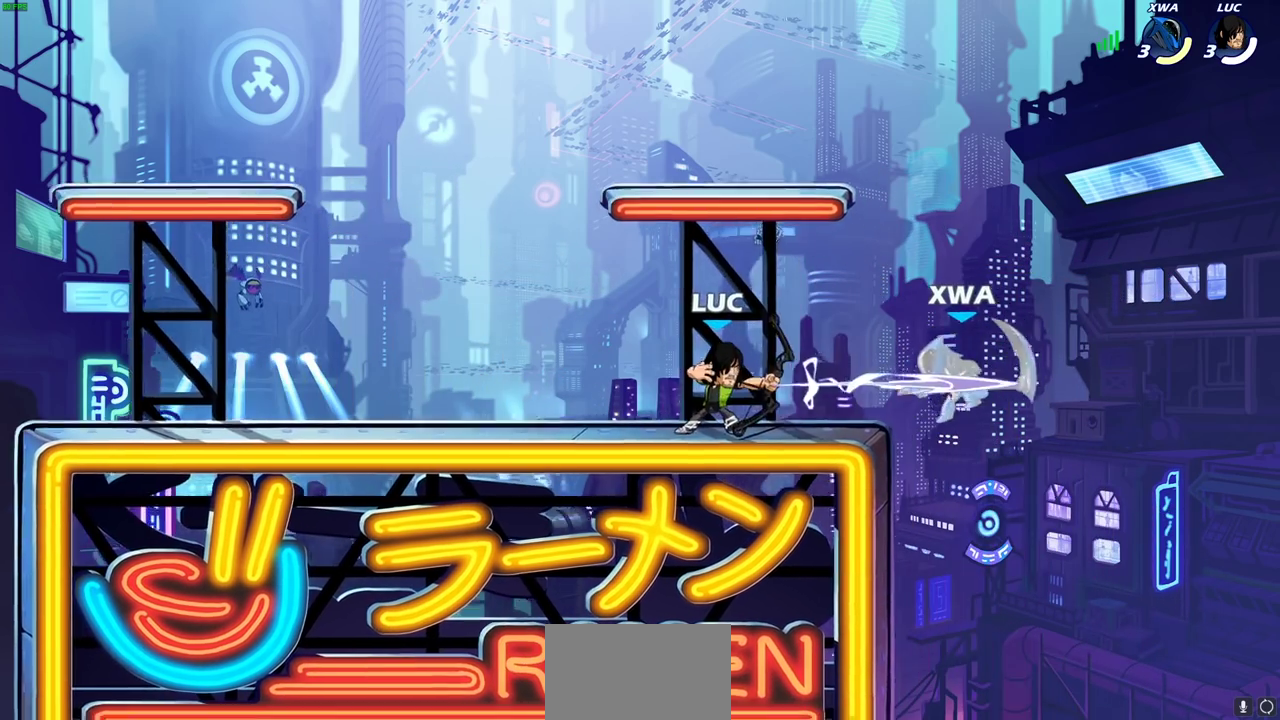
{"dt_ms": 300, "buttons": [], "left_stick": "center", "right_stick": "center", "events": [[83, "SQUARE", "down"], [200, "SQUARE", "up"], [300, "left_stick", "center"]]}
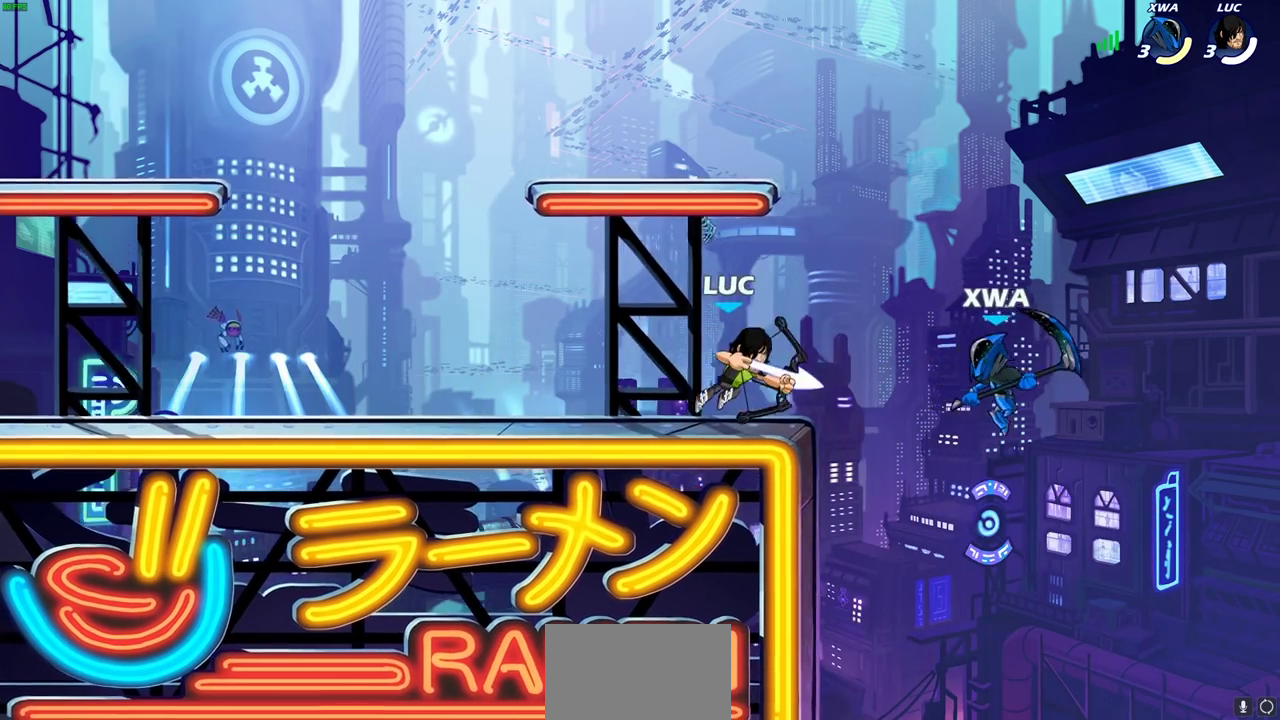
{"dt_ms": 600, "buttons": [], "left_stick": "left", "right_stick": "center", "events": [[300, "CROSS", "down"], [350, "SQUARE", "down"], [383, "CROSS", "up"], [417, "SQUARE", "up"], [550, "left_stick", "left"]]}
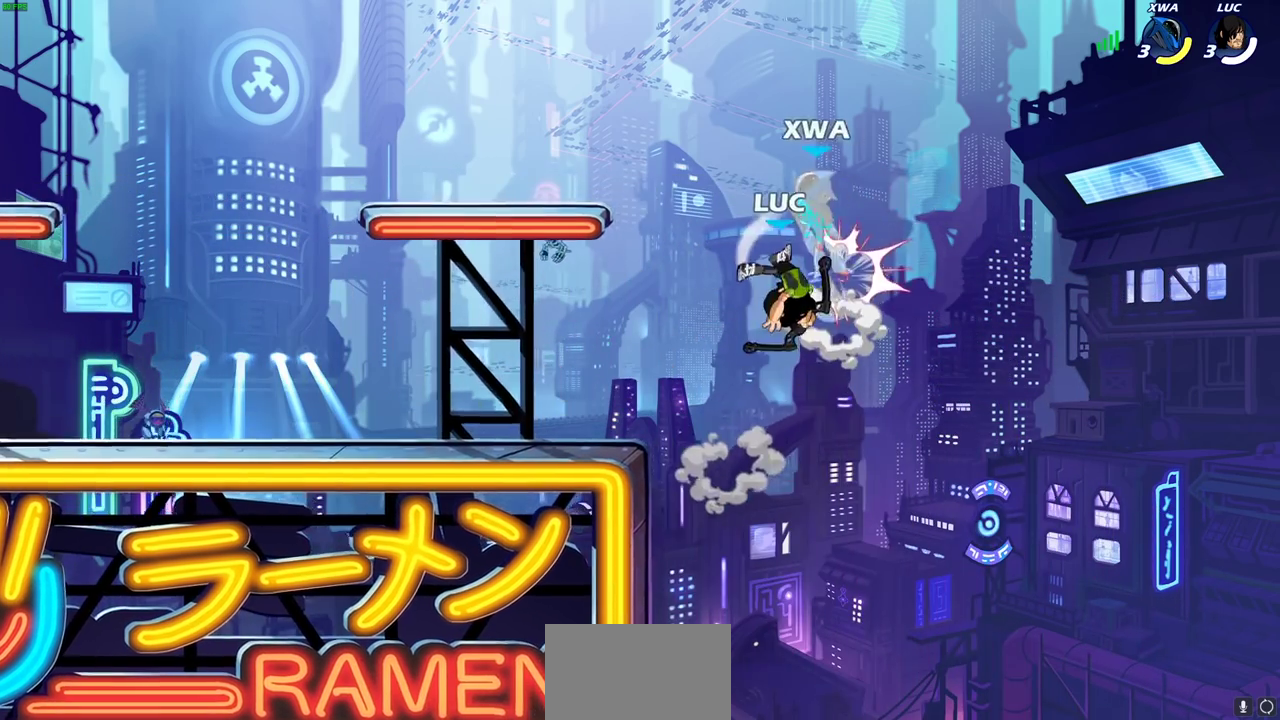
{"dt_ms": 700, "buttons": [], "left_stick": "center", "right_stick": "center", "events": [[167, "left_stick", "up-left"], [350, "left_stick", "left"], [517, "CROSS", "down"], [633, "CROSS", "up"], [700, "left_stick", "center"]]}
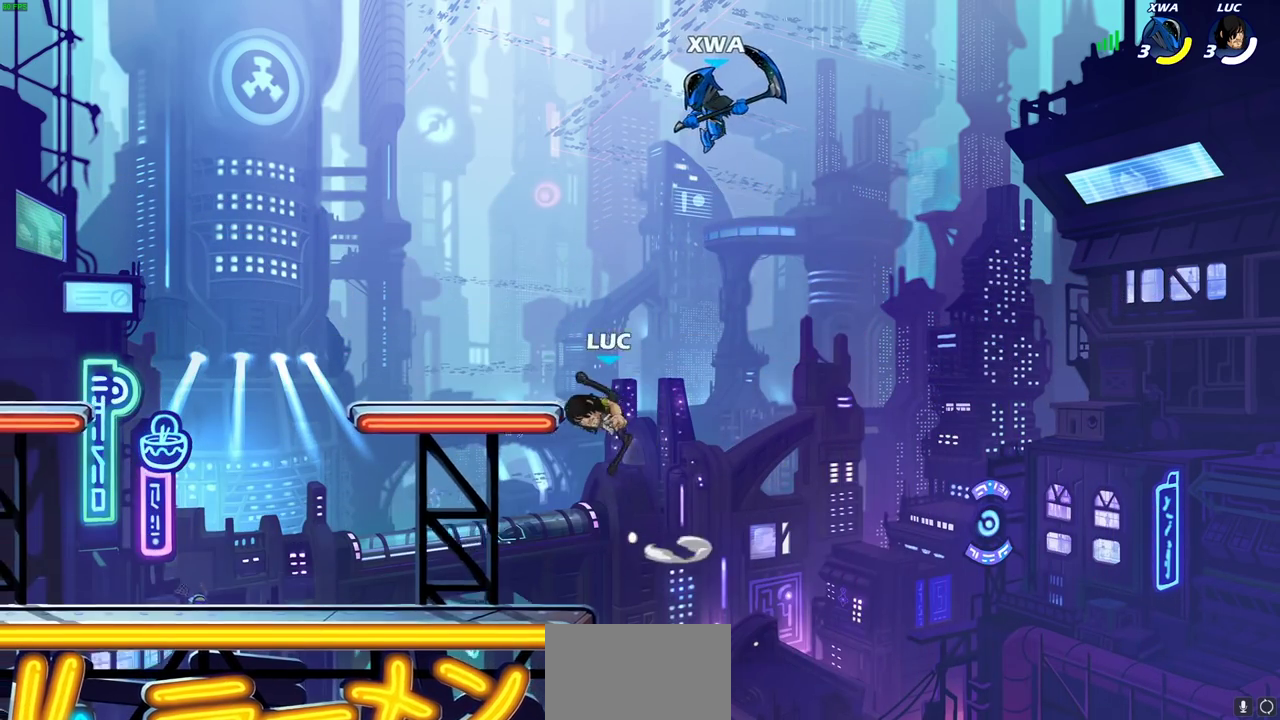
{"dt_ms": 400, "buttons": ["R2"], "left_stick": "center", "right_stick": "center", "events": [[33, "R2", "down"], [50, "CIRCLE", "down"], [400, "CIRCLE", "up"]]}
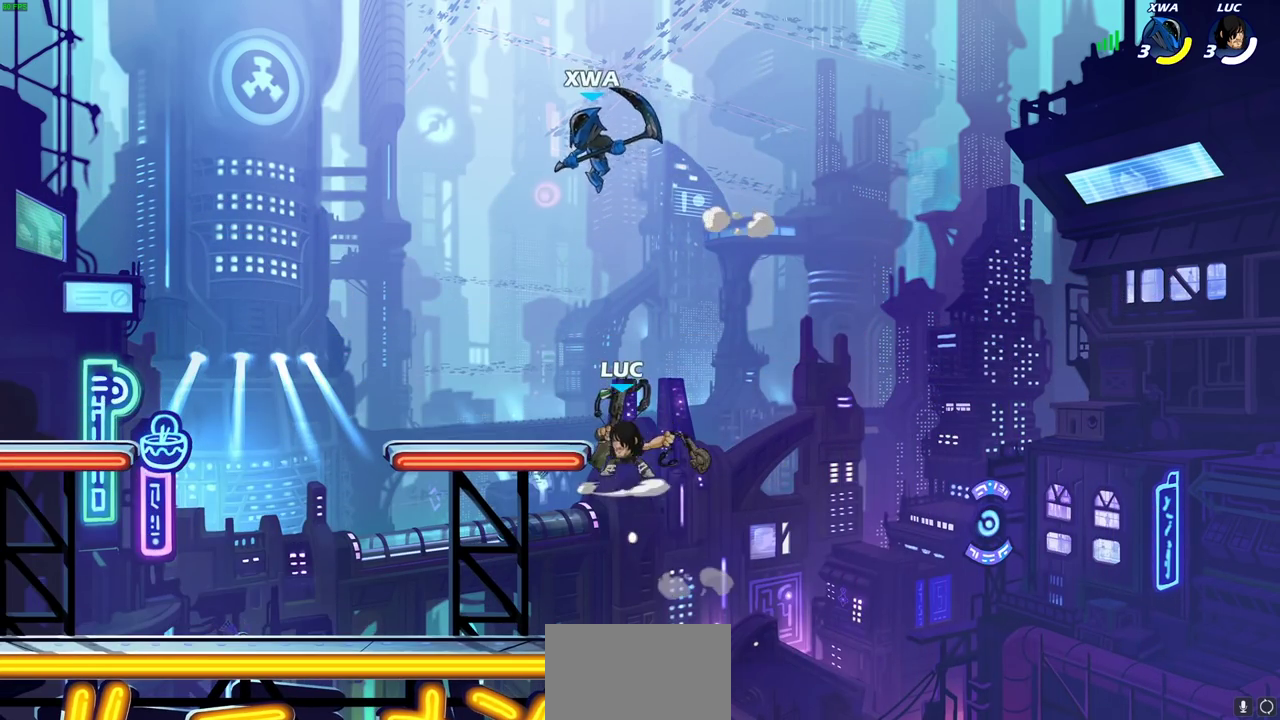
{"dt_ms": 400, "buttons": [], "left_stick": "center", "right_stick": "center", "events": [[50, "R2", "up"]]}
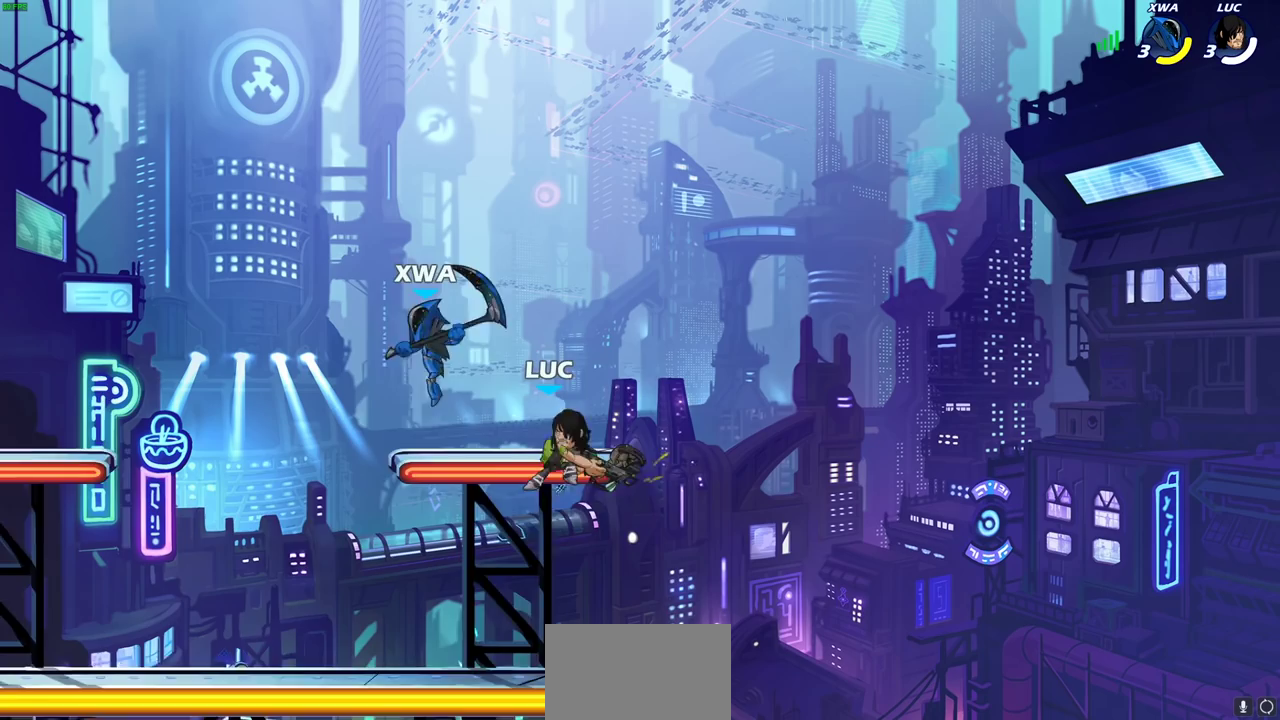
{"dt_ms": 600, "buttons": ["R2"], "left_stick": "left", "right_stick": "center", "events": [[150, "left_stick", "right"], [217, "left_stick", "down-right"], [483, "left_stick", "left"], [583, "R2", "down"]]}
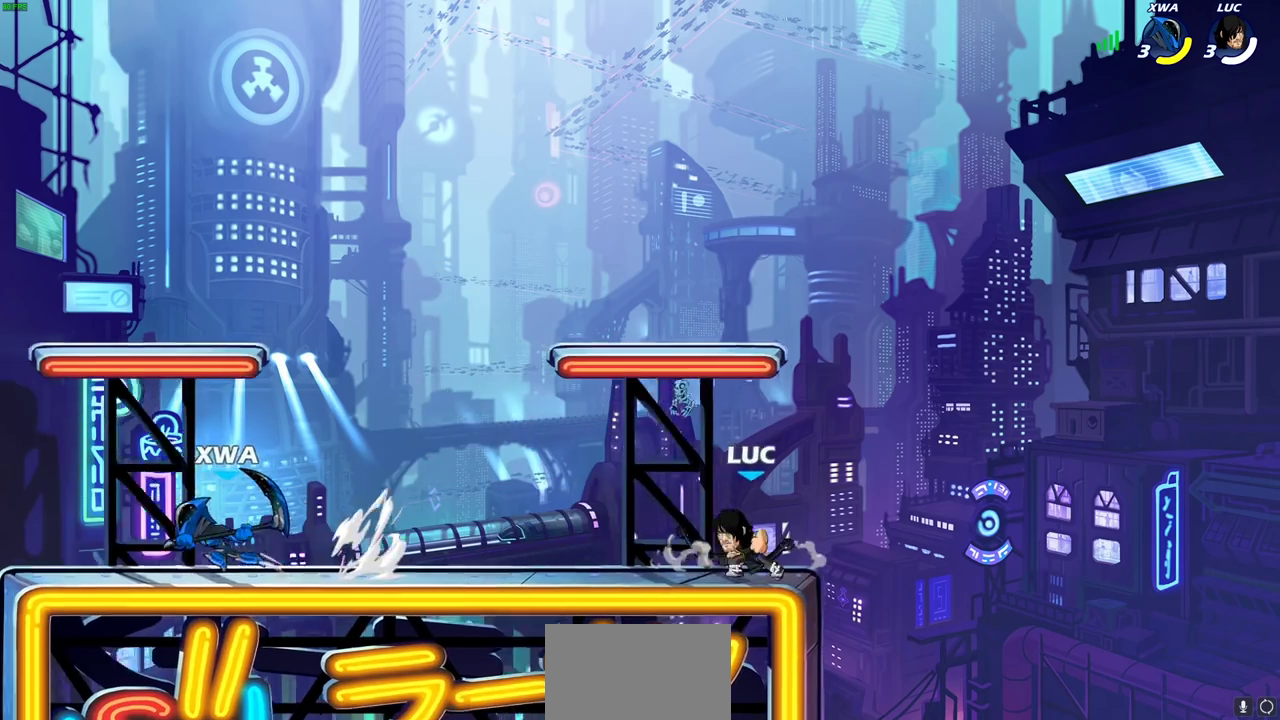
{"dt_ms": 500, "buttons": [], "left_stick": "center", "right_stick": "center", "events": [[17, "CIRCLE", "down"], [117, "R2", "up"], [133, "CIRCLE", "up"], [300, "left_stick", "center"]]}
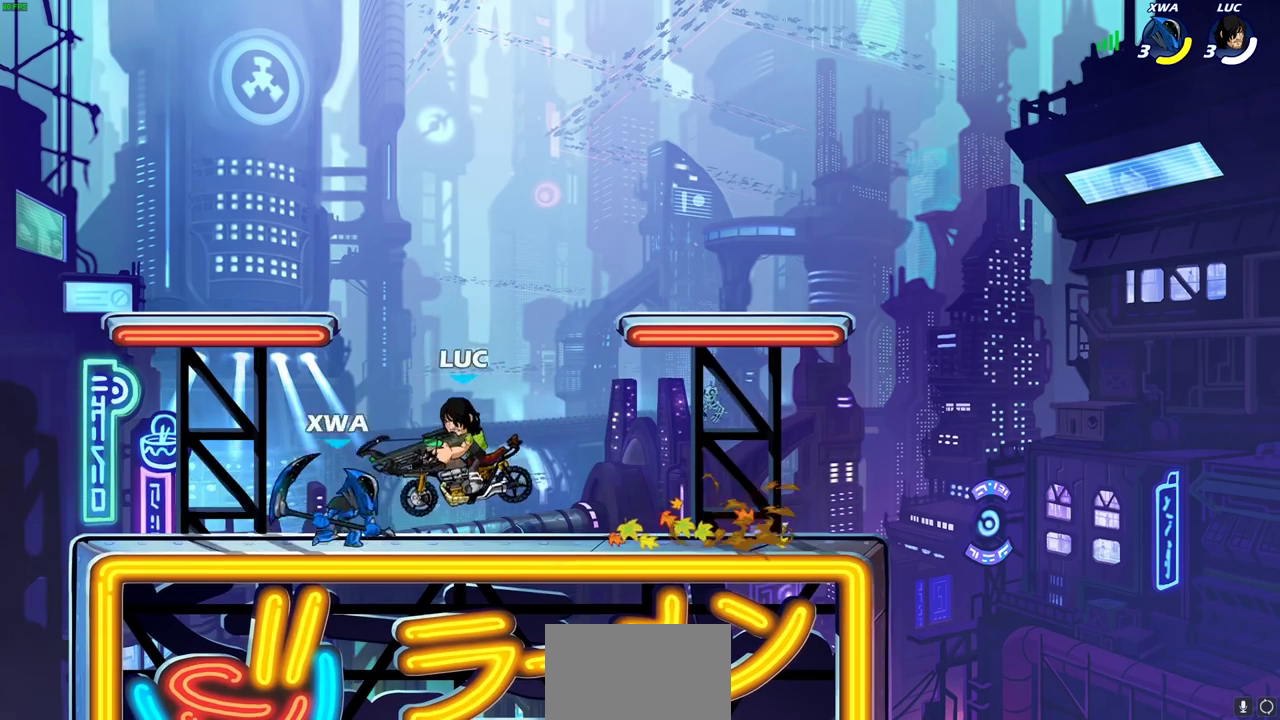
{"dt_ms": 300, "buttons": [], "left_stick": "center", "right_stick": "center", "events": []}
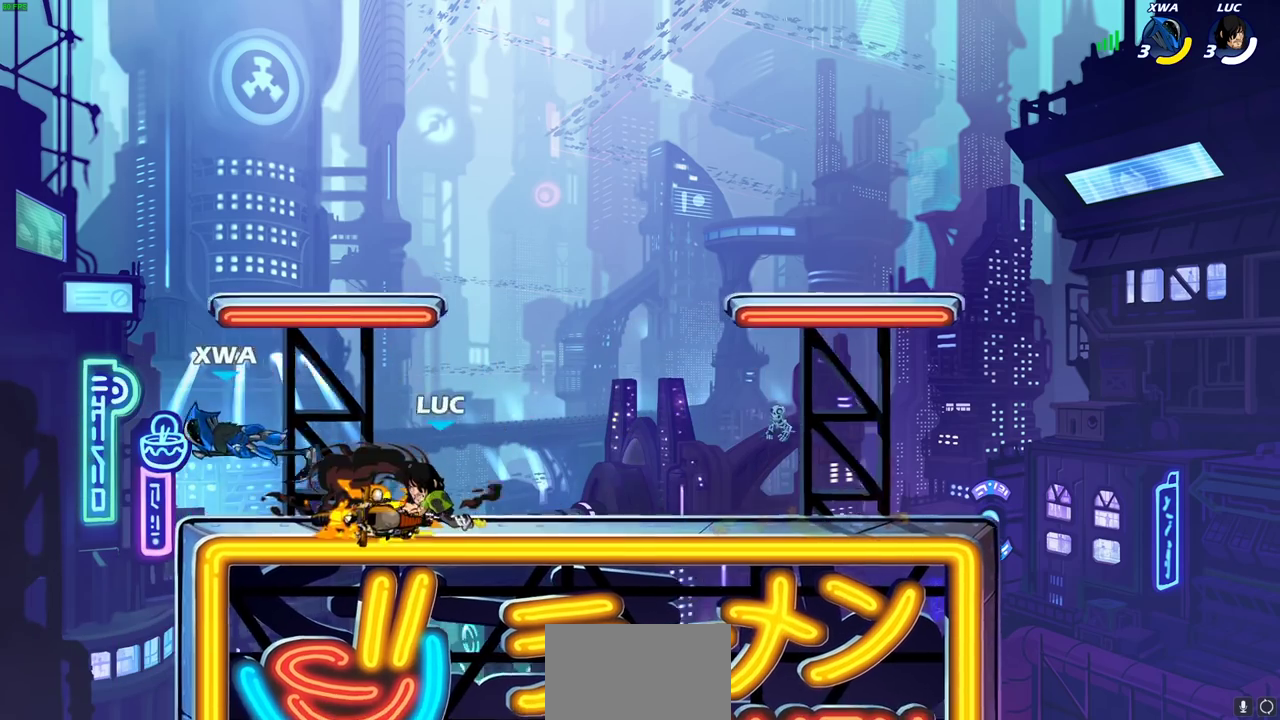
{"dt_ms": 700, "buttons": ["CIRCLE"], "left_stick": "center", "right_stick": "center", "events": [[133, "left_stick", "right"], [300, "left_stick", "left"], [417, "left_stick", "right"], [500, "left_stick", "left"], [650, "left_stick", "center"], [683, "CIRCLE", "down"]]}